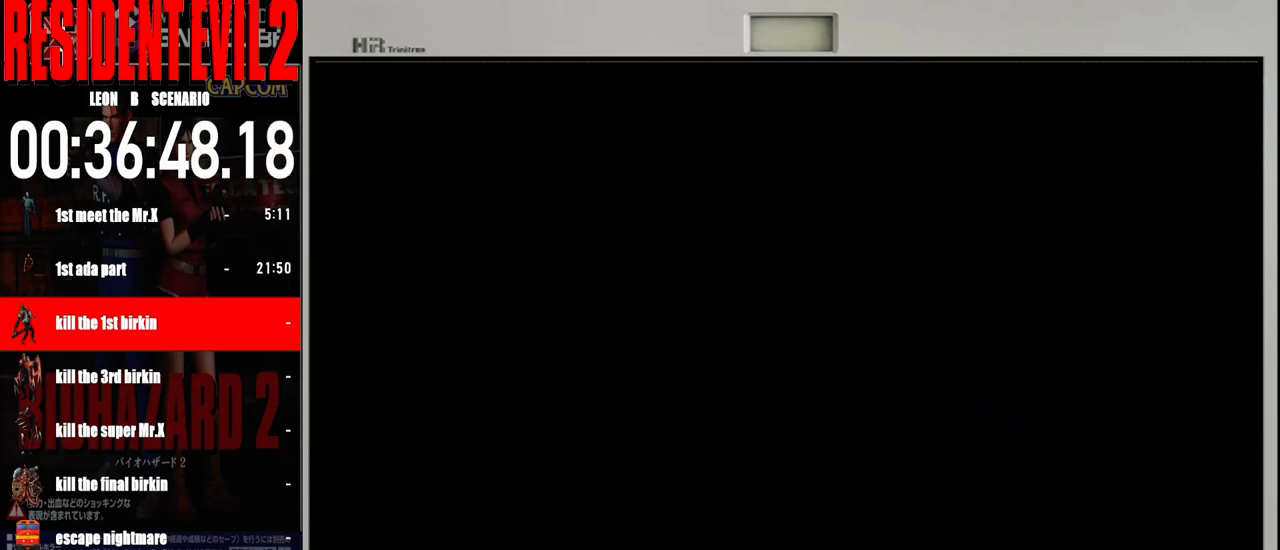
Gameplay with a controller (Nintendo layout); each line is a JSON object with the inputs held at the frame after it. "events" lists button and stick changes between this image and that frame as [ms after this image, input, new state], when the widget could be followed in between. Not read: L2 L3 R2 R3 SELECT Z.
{"buttons": [], "left_stick": "right", "right_stick": "center", "events": [[167, "left_stick", "right"]]}
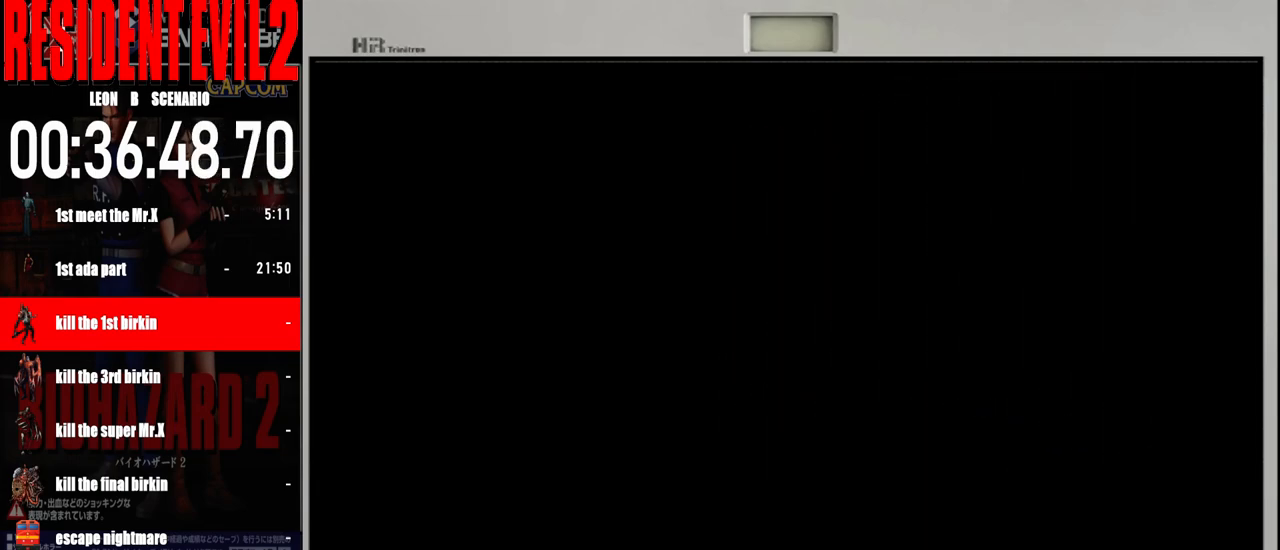
{"buttons": ["X"], "left_stick": "up-right", "right_stick": "center", "events": [[333, "left_stick", "up-right"], [500, "X", "down"]]}
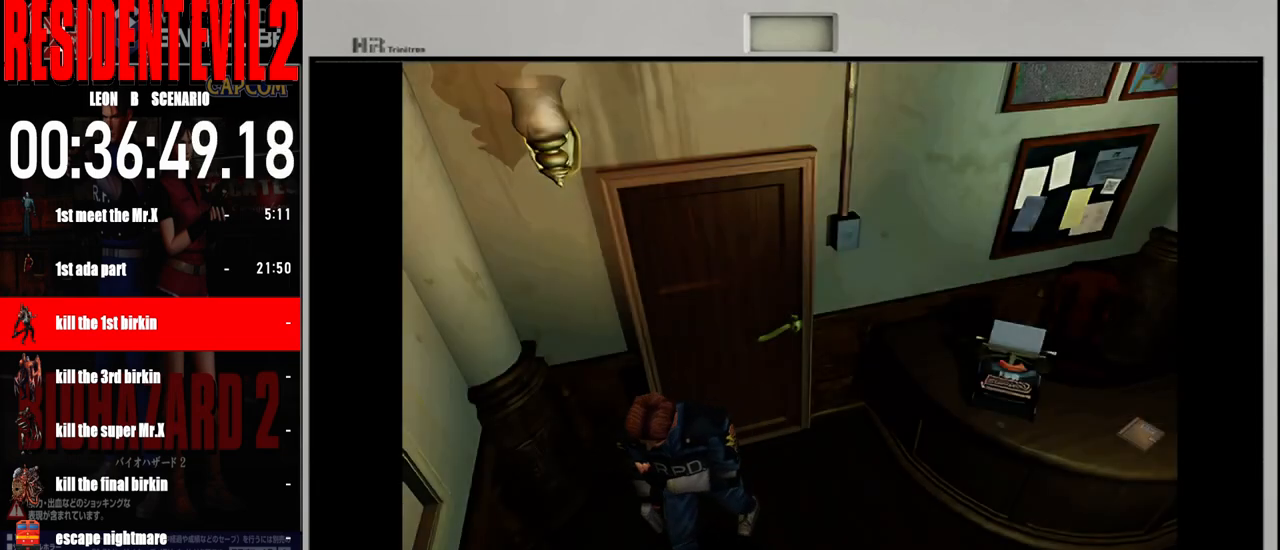
{"buttons": [], "left_stick": "center", "right_stick": "center", "events": [[67, "left_stick", "center"], [150, "X", "up"]]}
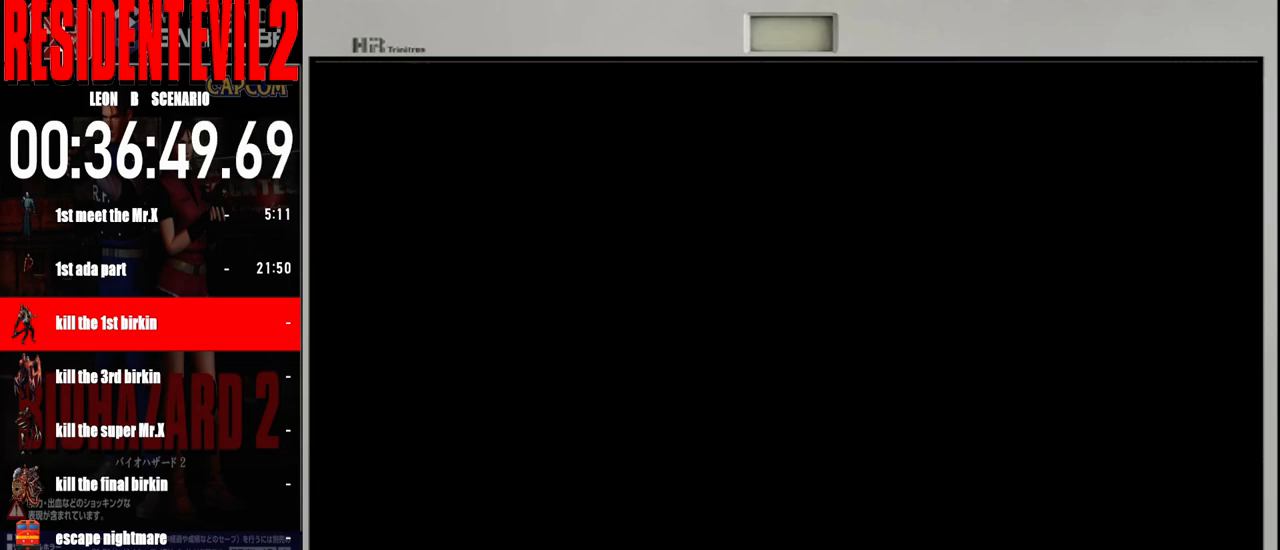
{"buttons": [], "left_stick": "center", "right_stick": "center", "events": []}
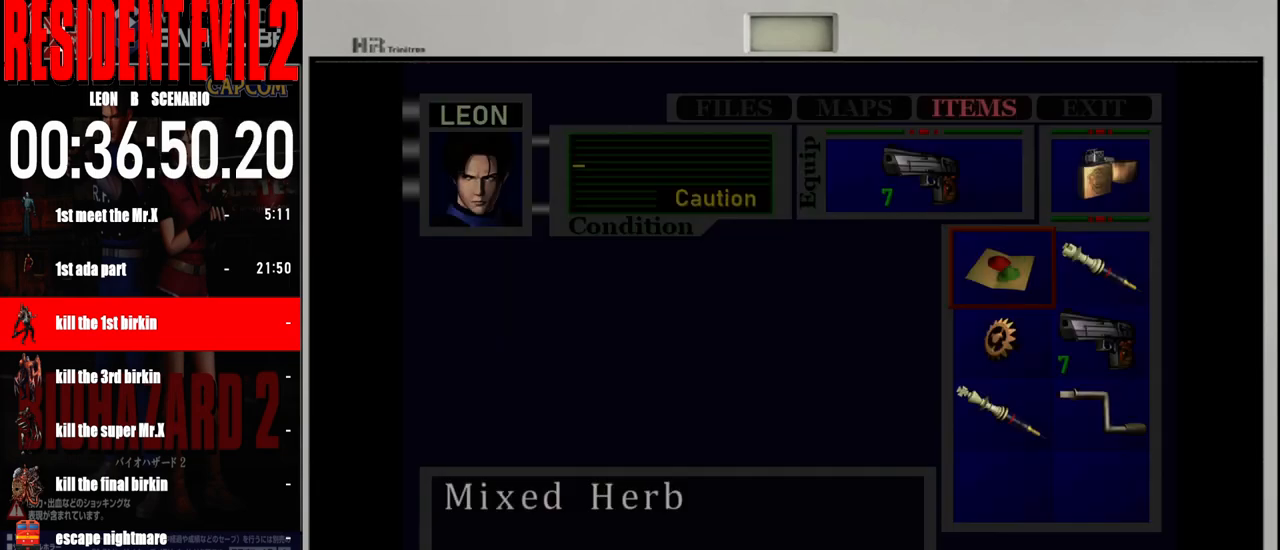
{"buttons": [], "left_stick": "center", "right_stick": "center", "events": []}
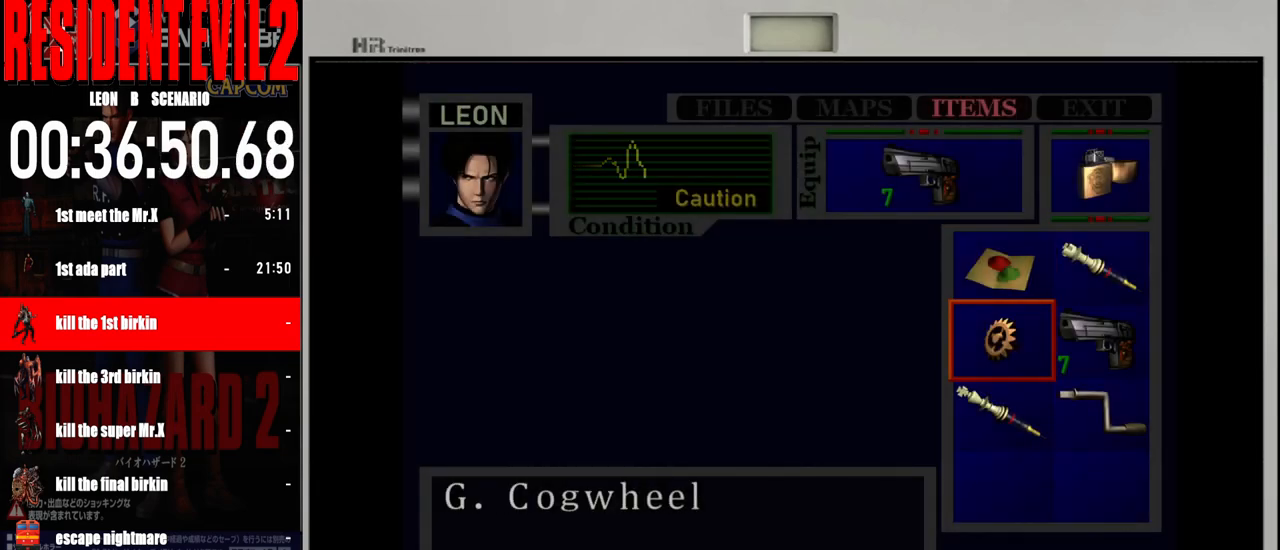
{"buttons": ["A"], "left_stick": "center", "right_stick": "center", "events": [[433, "A", "down"]]}
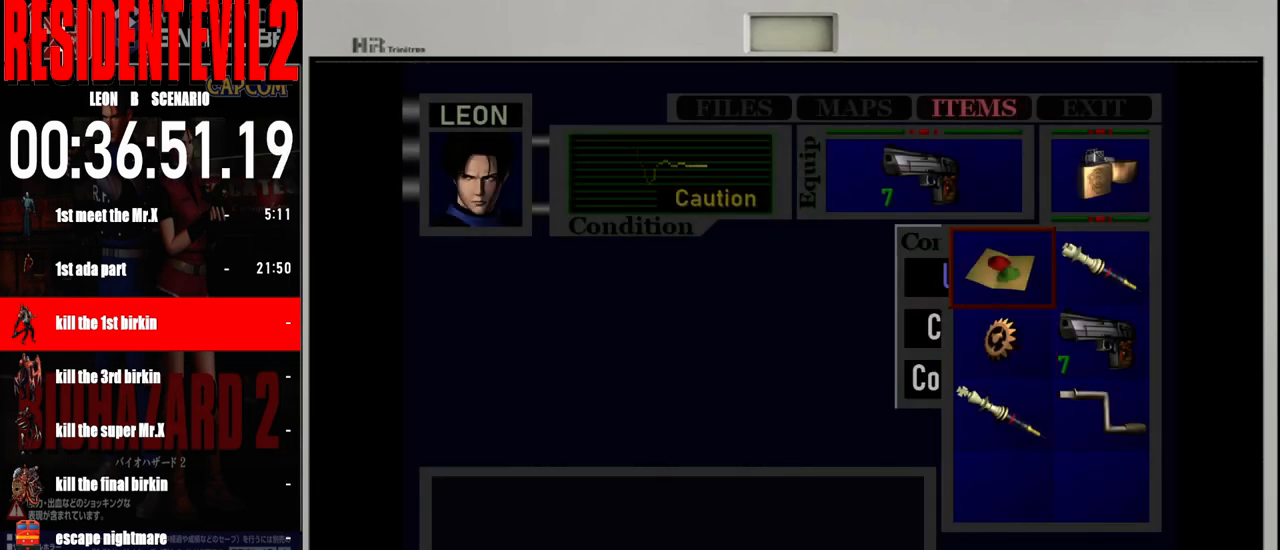
{"buttons": [], "left_stick": "center", "right_stick": "center", "events": [[17, "A", "up"], [100, "A", "down"], [217, "A", "up"]]}
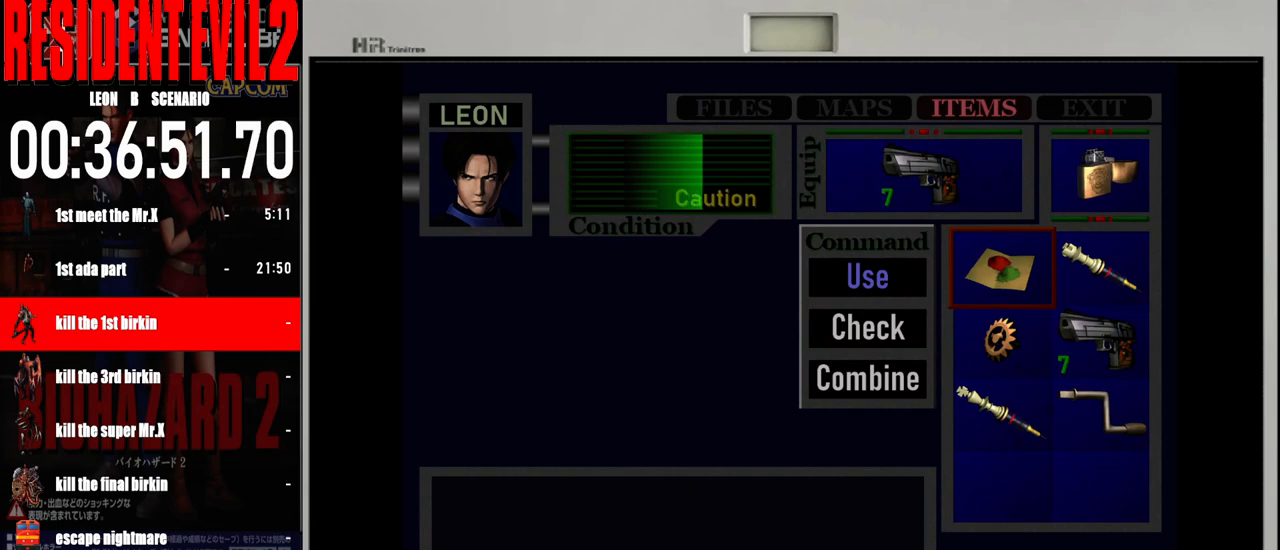
{"buttons": [], "left_stick": "center", "right_stick": "center", "events": []}
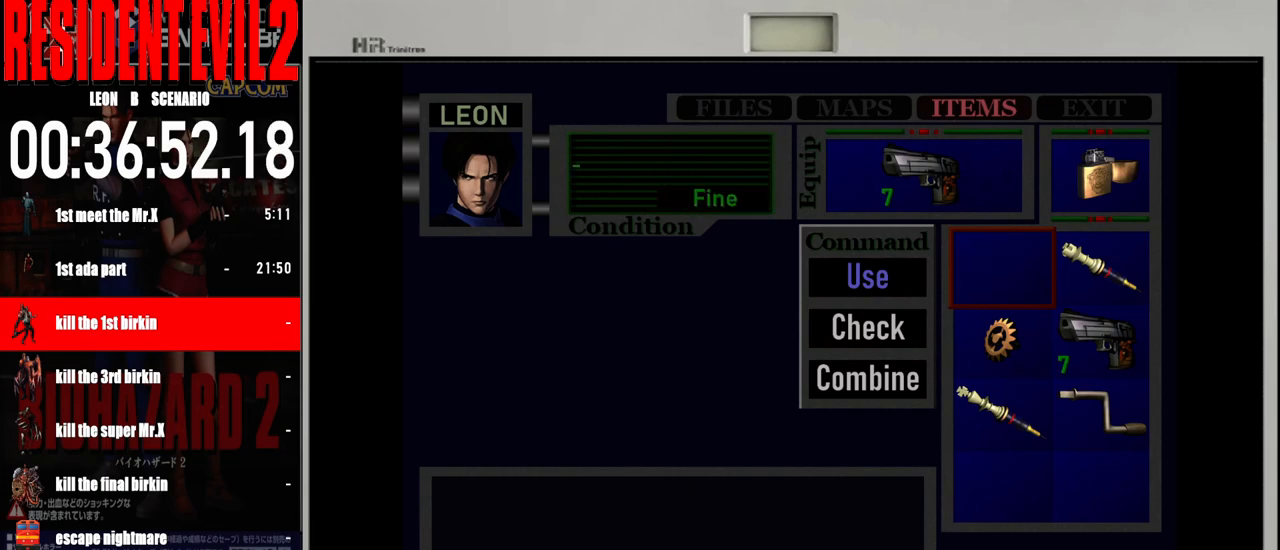
{"buttons": [], "left_stick": "center", "right_stick": "center", "events": []}
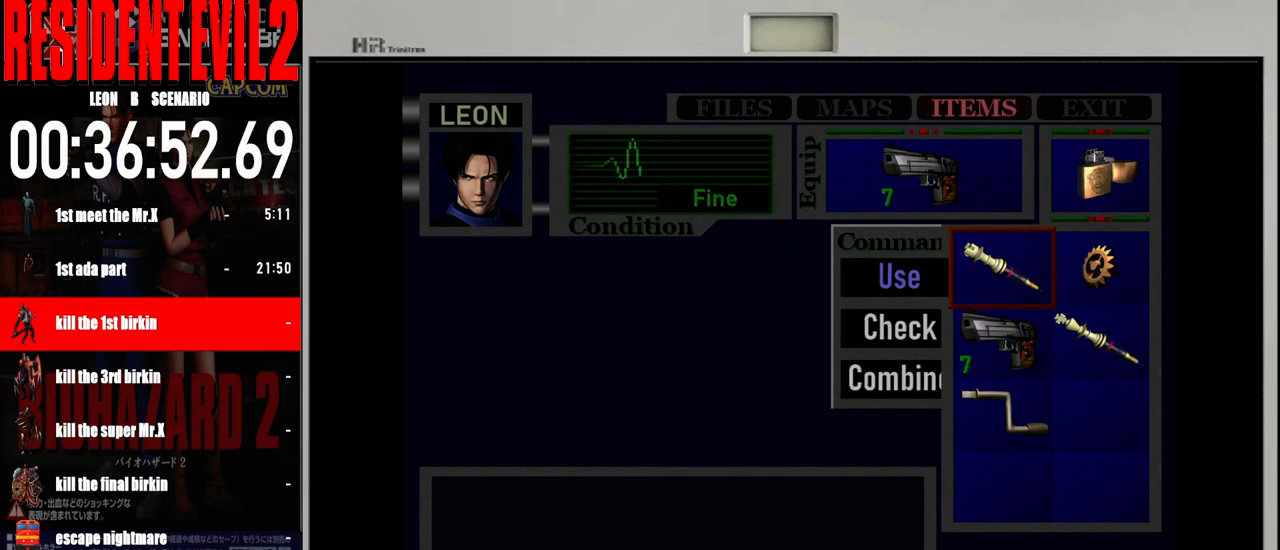
{"buttons": [], "left_stick": "center", "right_stick": "center", "events": []}
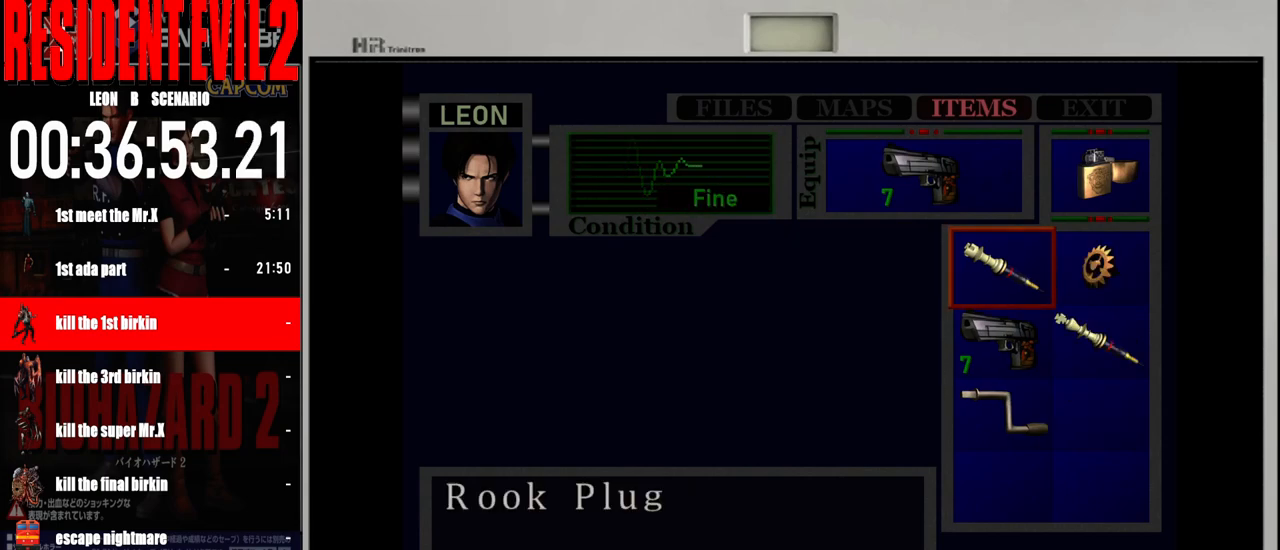
{"buttons": [], "left_stick": "center", "right_stick": "center", "events": []}
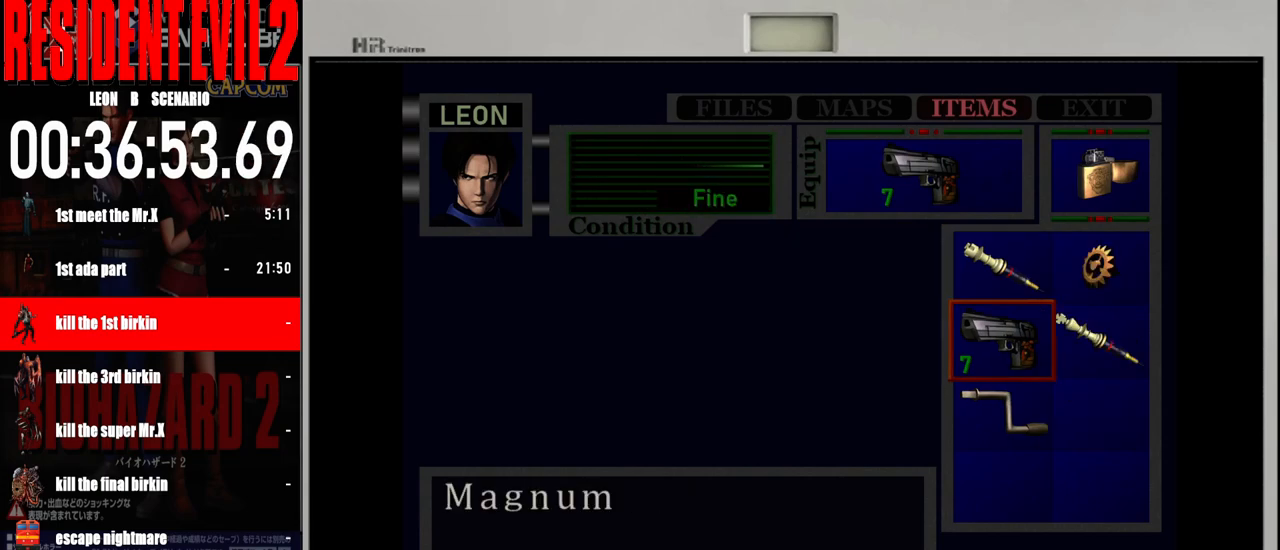
{"buttons": [], "left_stick": "center", "right_stick": "center", "events": []}
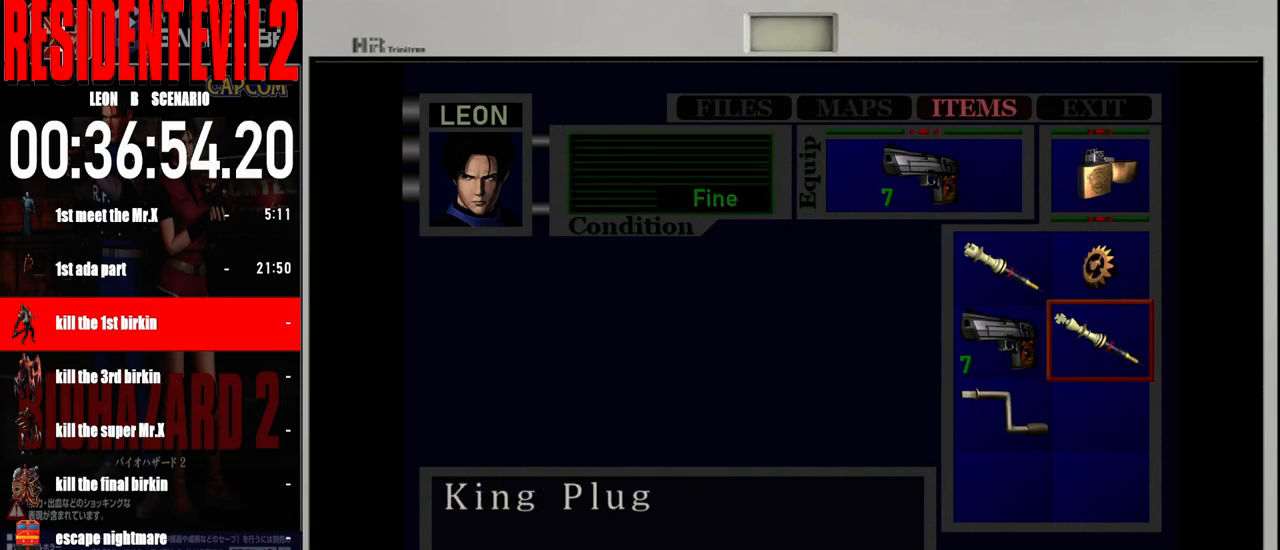
{"buttons": [], "left_stick": "center", "right_stick": "center", "events": []}
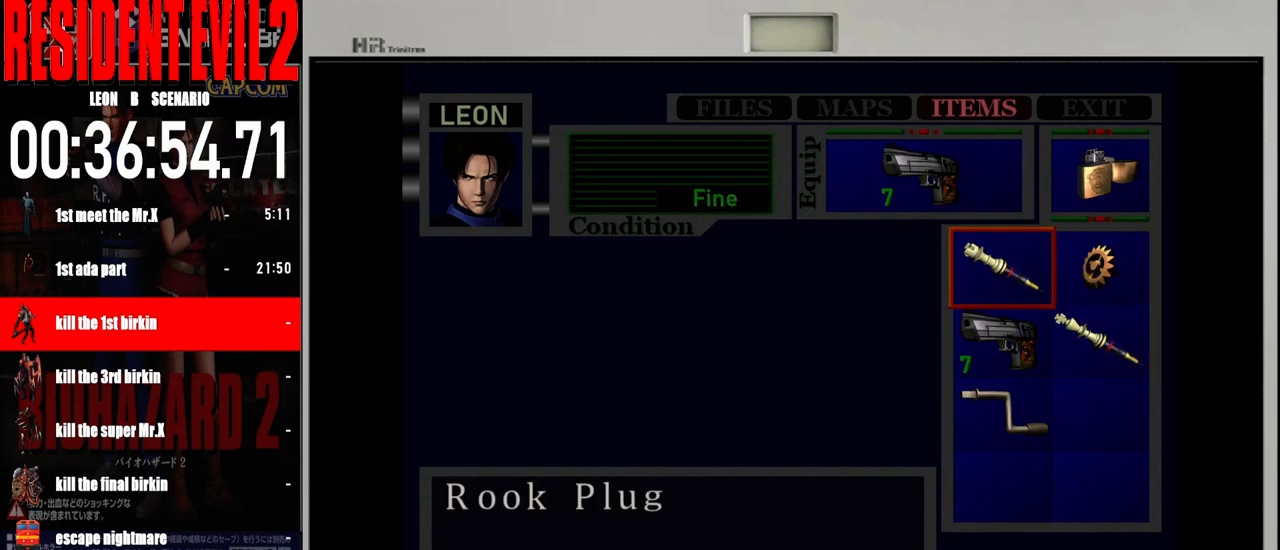
{"buttons": [], "left_stick": "center", "right_stick": "center", "events": []}
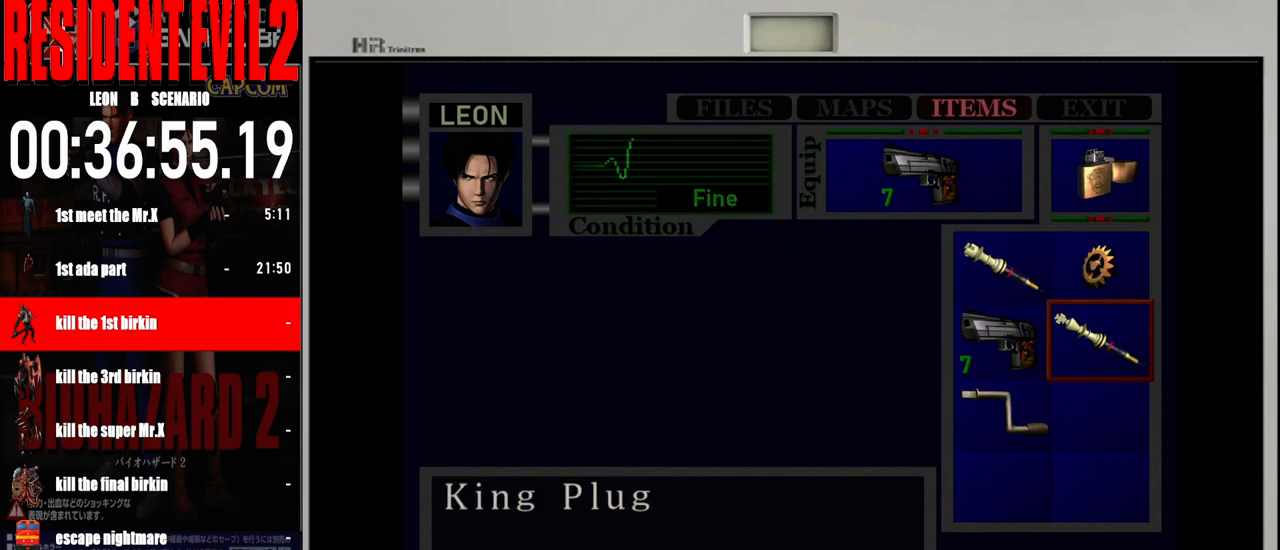
{"buttons": [], "left_stick": "center", "right_stick": "center", "events": []}
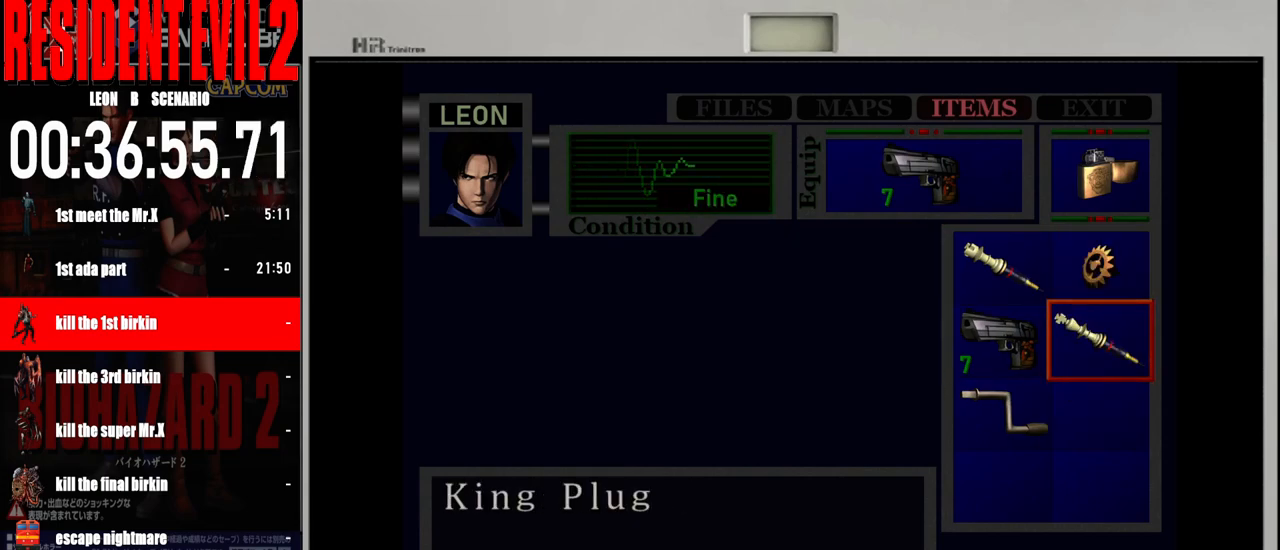
{"buttons": [], "left_stick": "center", "right_stick": "center", "events": [[400, "B", "down"], [483, "B", "up"]]}
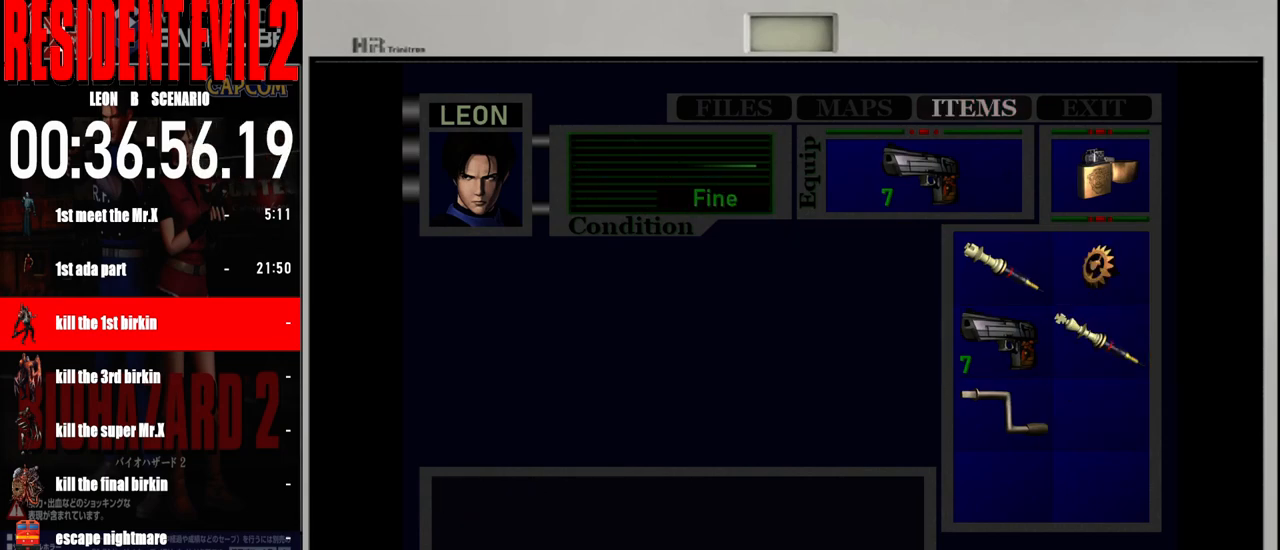
{"buttons": [], "left_stick": "left", "right_stick": "center", "events": [[83, "B", "down"], [183, "B", "up"], [383, "left_stick", "left"]]}
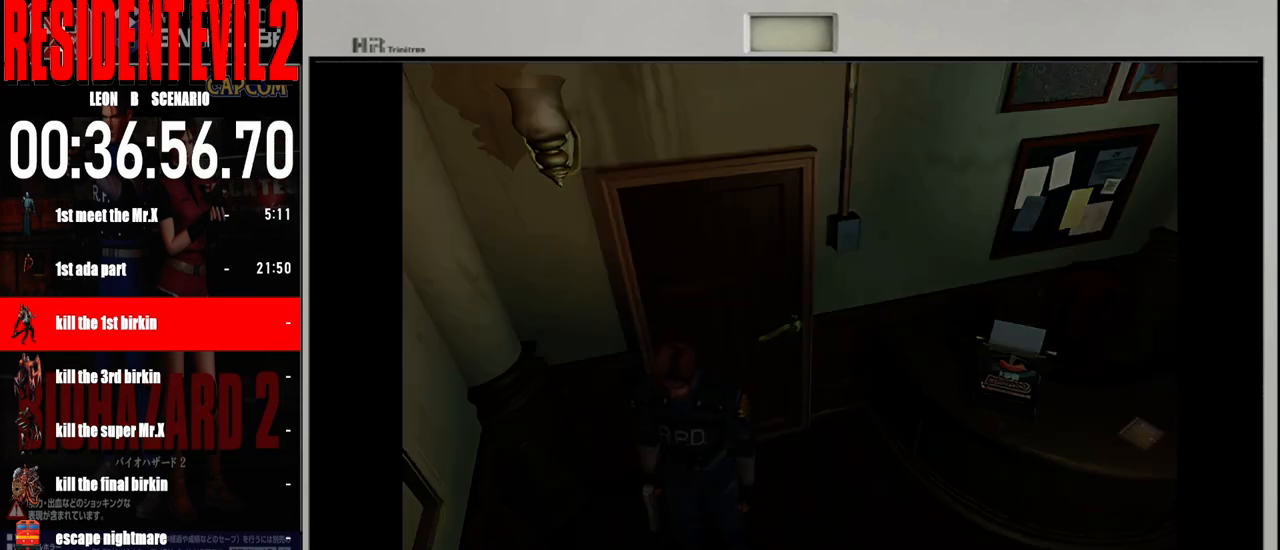
{"buttons": ["B"], "left_stick": "up-right", "right_stick": "center", "events": [[417, "left_stick", "up"], [483, "B", "down"], [483, "left_stick", "up-right"]]}
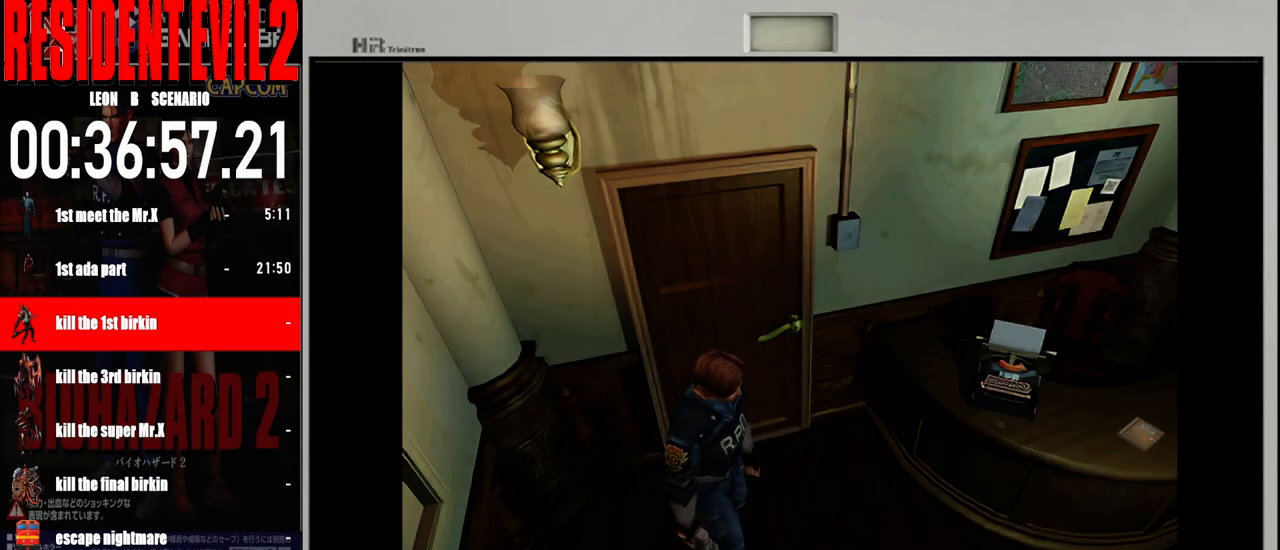
{"buttons": ["B"], "left_stick": "up", "right_stick": "center", "events": [[433, "left_stick", "up"]]}
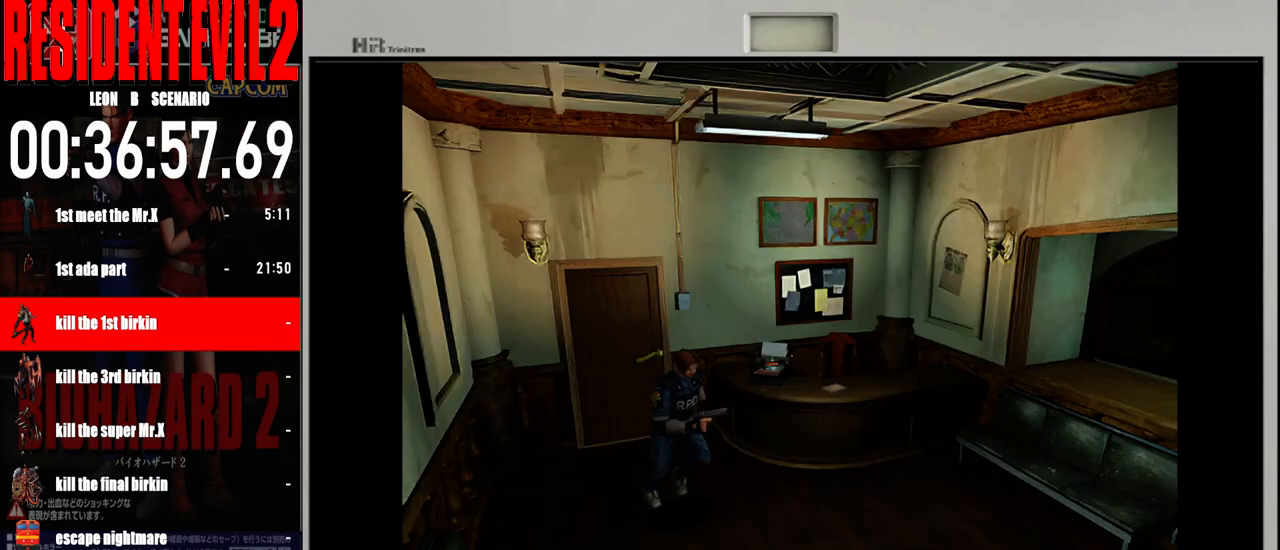
{"buttons": ["B"], "left_stick": "up", "right_stick": "center", "events": [[67, "left_stick", "up-left"], [333, "left_stick", "up-right"], [483, "left_stick", "up"]]}
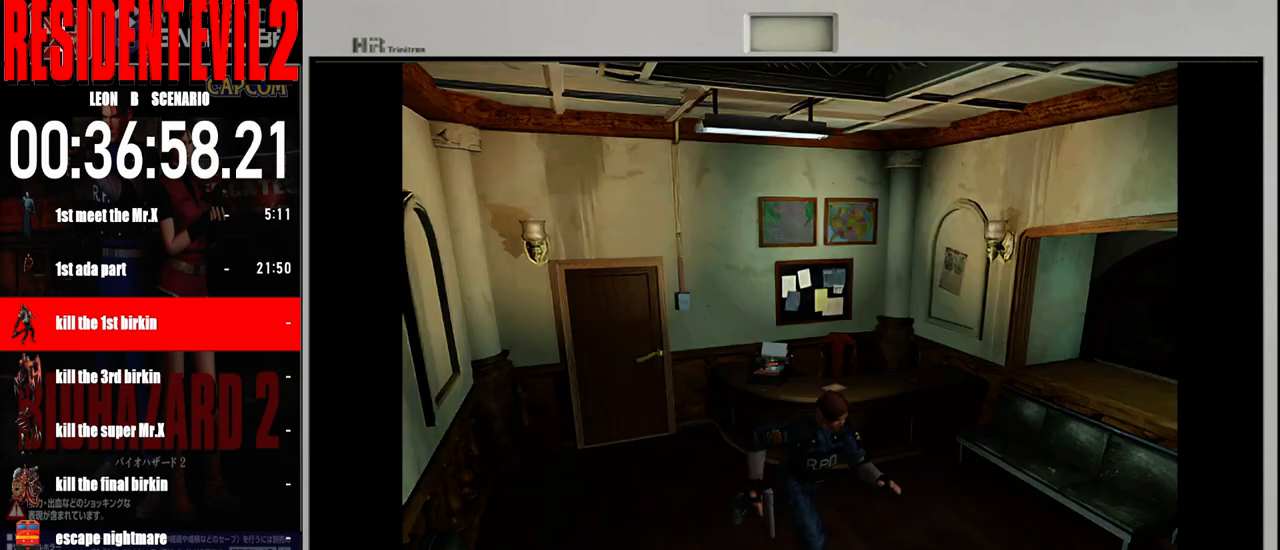
{"buttons": ["B"], "left_stick": "up-left", "right_stick": "center", "events": [[267, "left_stick", "up-right"], [450, "left_stick", "up-left"]]}
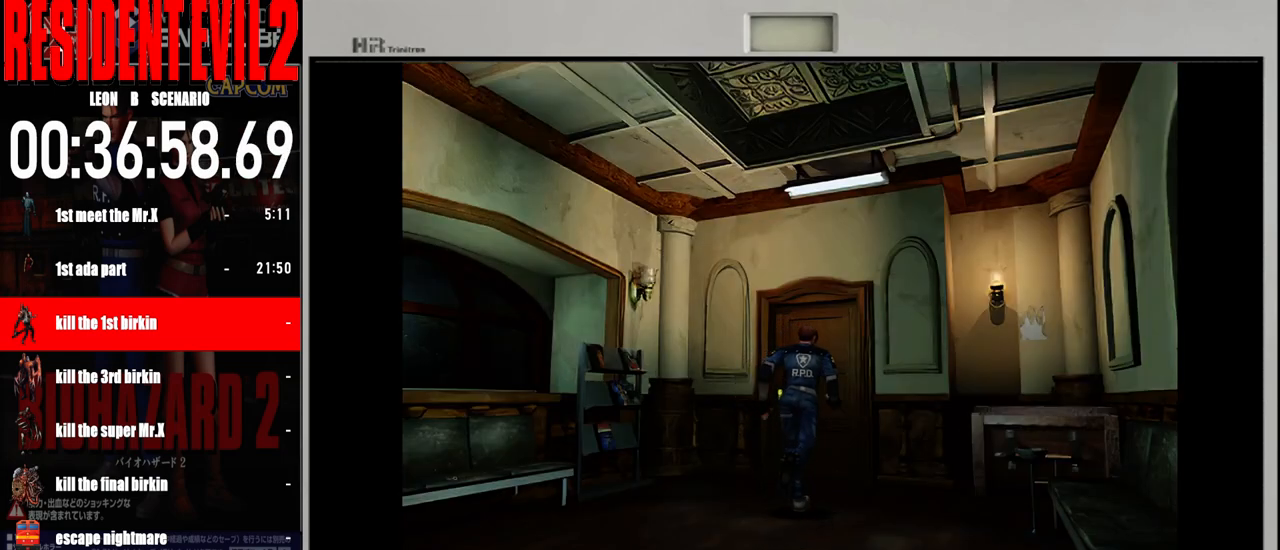
{"buttons": ["A"], "left_stick": "up-left", "right_stick": "center", "events": [[33, "left_stick", "up"], [333, "B", "up"], [433, "A", "down"], [433, "left_stick", "up-left"]]}
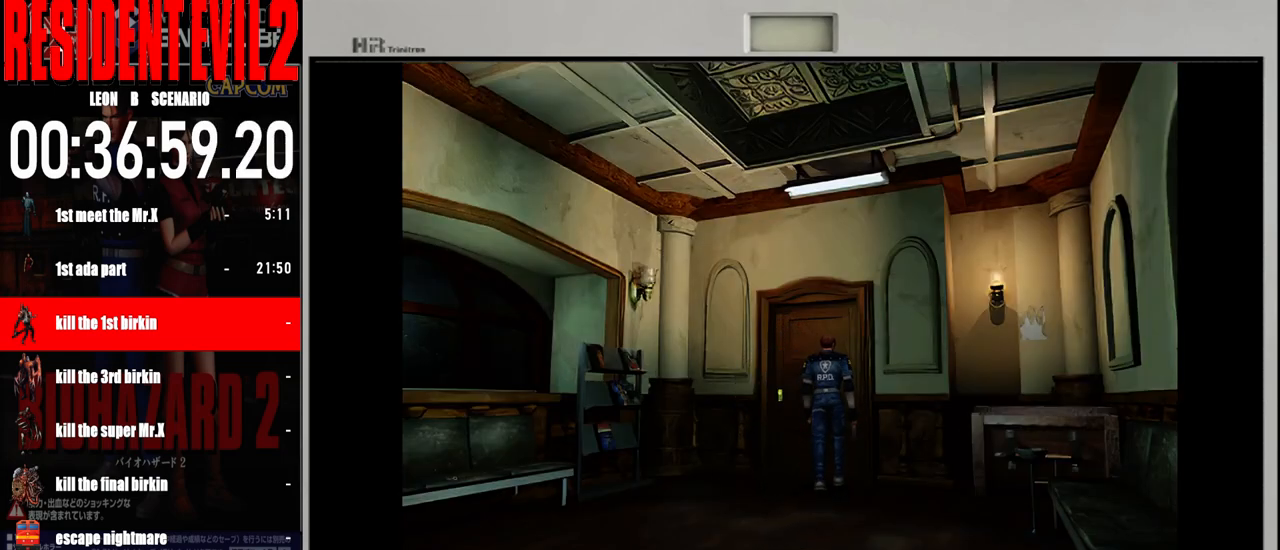
{"buttons": ["A"], "left_stick": "center", "right_stick": "center", "events": [[17, "A", "up"], [67, "left_stick", "up"], [117, "A", "down"], [183, "left_stick", "center"], [233, "A", "up"], [333, "A", "down"], [433, "A", "up"], [500, "A", "down"]]}
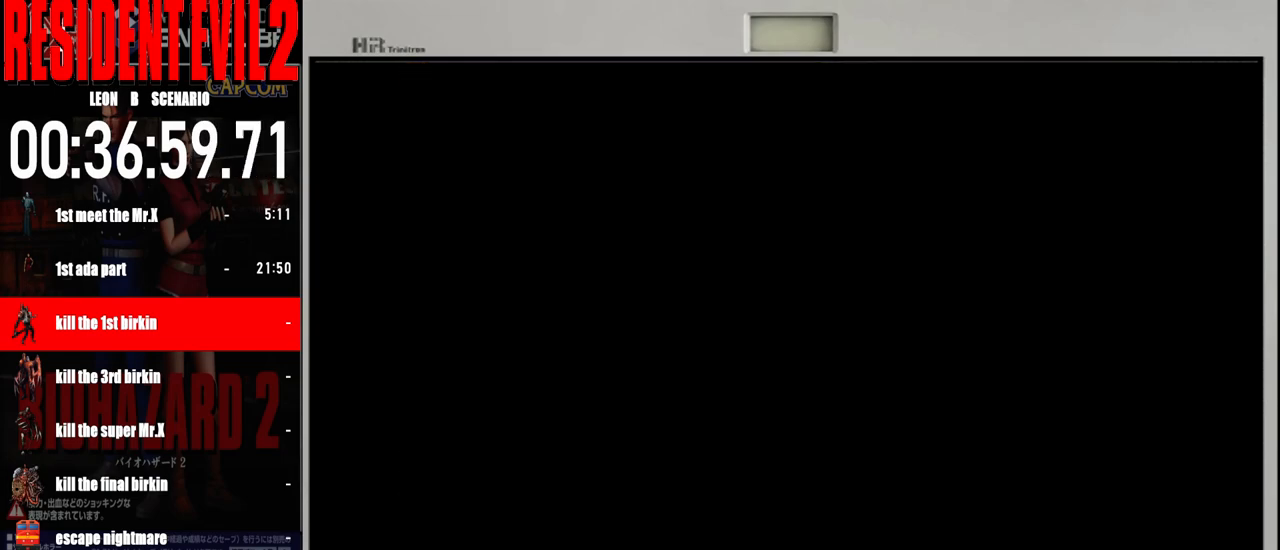
{"buttons": [], "left_stick": "center", "right_stick": "center", "events": [[117, "A", "up"]]}